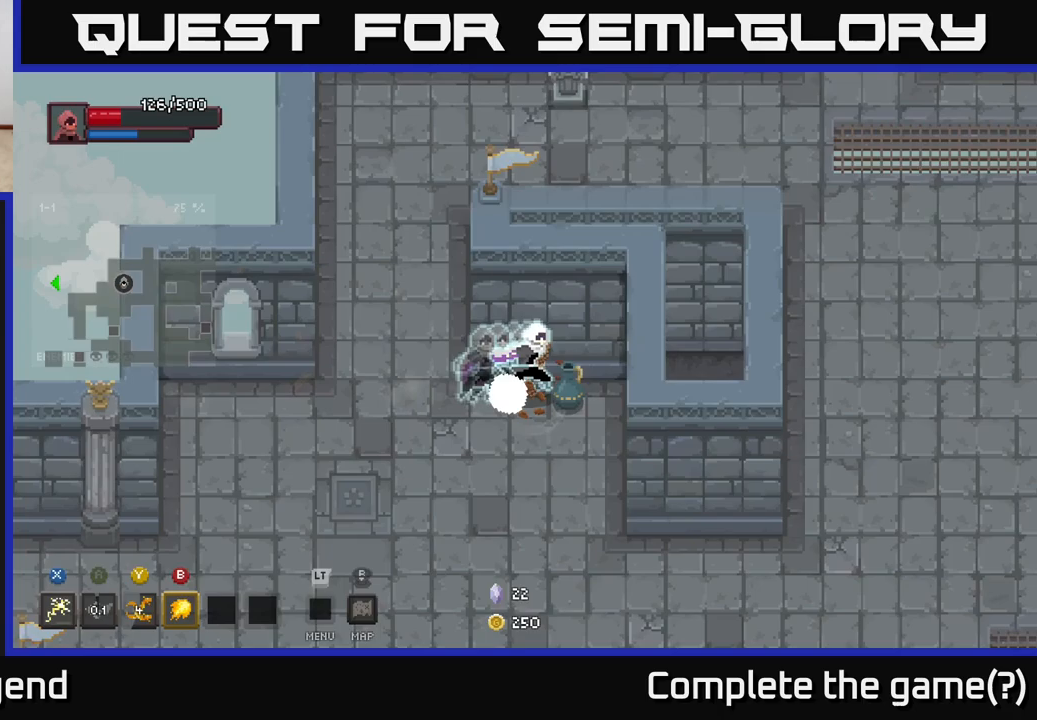
Gameplay with a controller (Xbox layout); each line is a JSON object with the inputs held at the frame after it. "events" lists button and stick changes between this image and that frame as [ms after this image, input, new state], when the widget could be followed in between.
{"buttons": ["A"], "left_stick": "down", "right_stick": "center", "events": [[117, "left_stick", "down"], [333, "A", "down"]]}
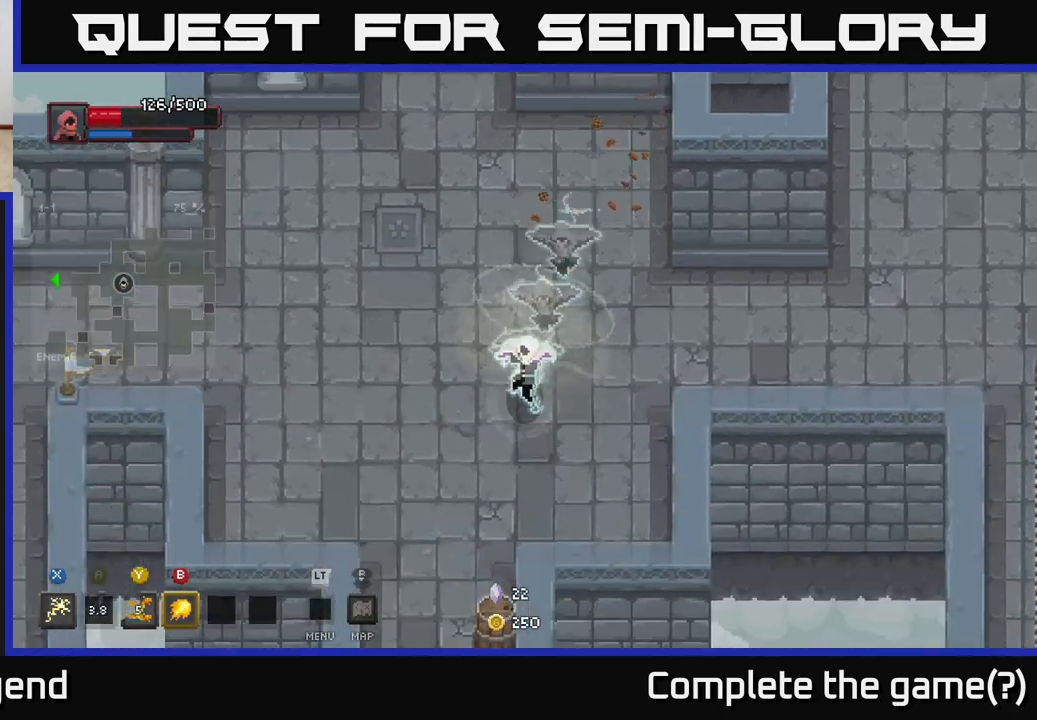
{"buttons": [], "left_stick": "down", "right_stick": "center", "events": [[83, "A", "up"]]}
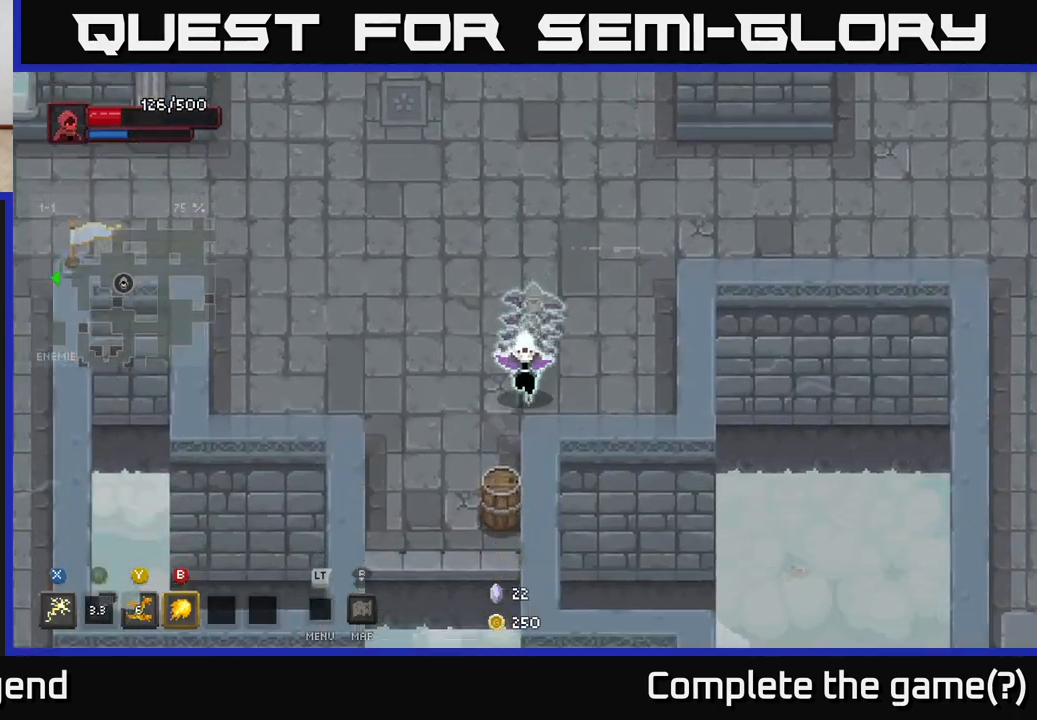
{"buttons": [], "left_stick": "up-left", "right_stick": "center", "events": [[83, "left_stick", "down-left"], [283, "left_stick", "down"], [467, "left_stick", "up-left"]]}
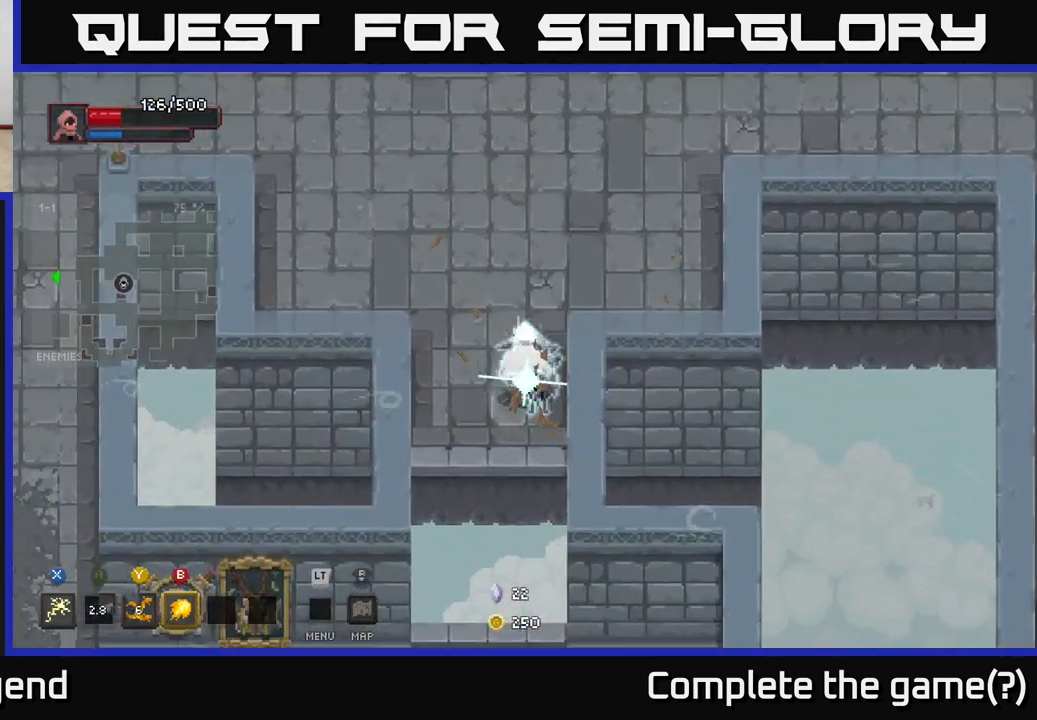
{"buttons": [], "left_stick": "up-left", "right_stick": "center", "events": []}
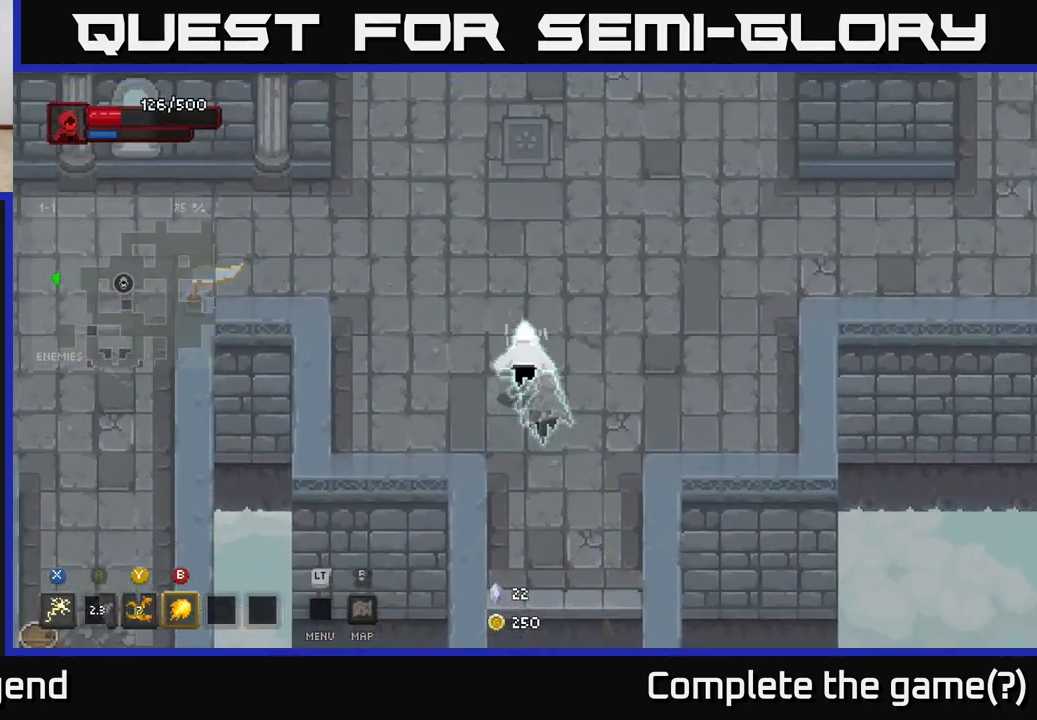
{"buttons": [], "left_stick": "up", "right_stick": "center", "events": [[67, "left_stick", "up"]]}
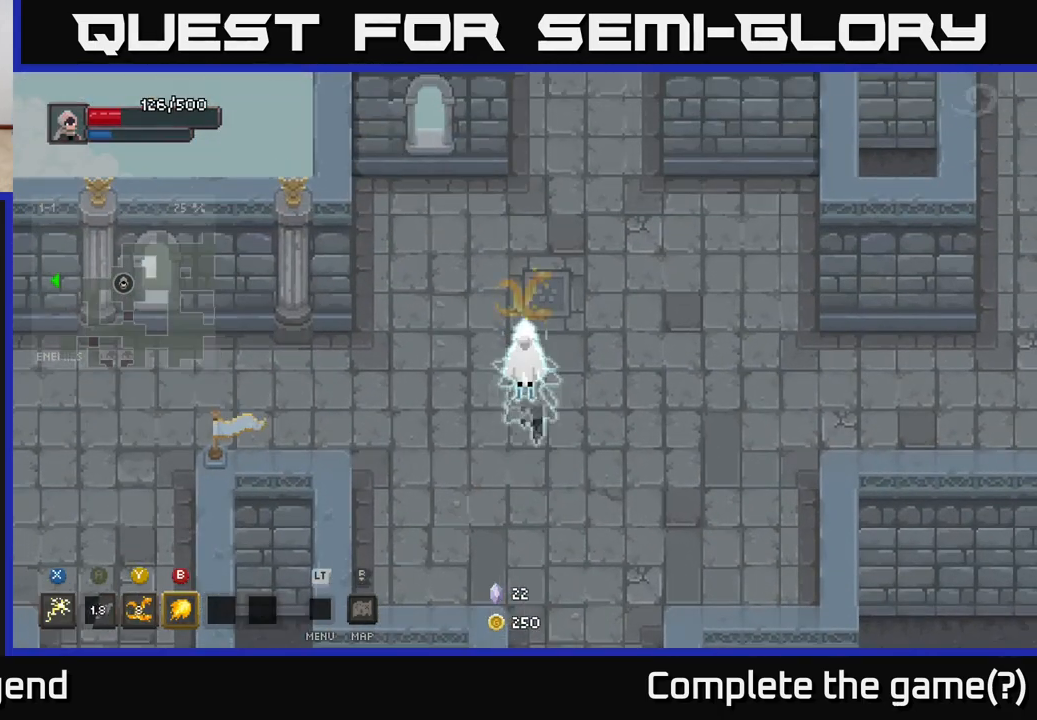
{"buttons": [], "left_stick": "center", "right_stick": "center", "events": [[17, "left_stick", "center"]]}
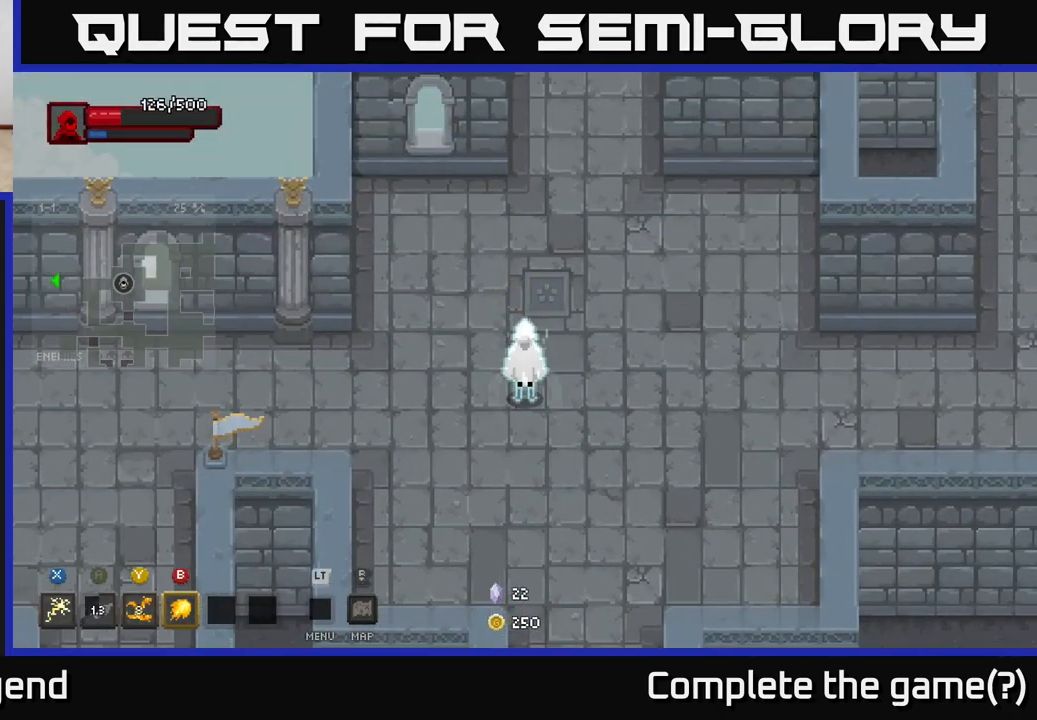
{"buttons": [], "left_stick": "center", "right_stick": "center", "events": []}
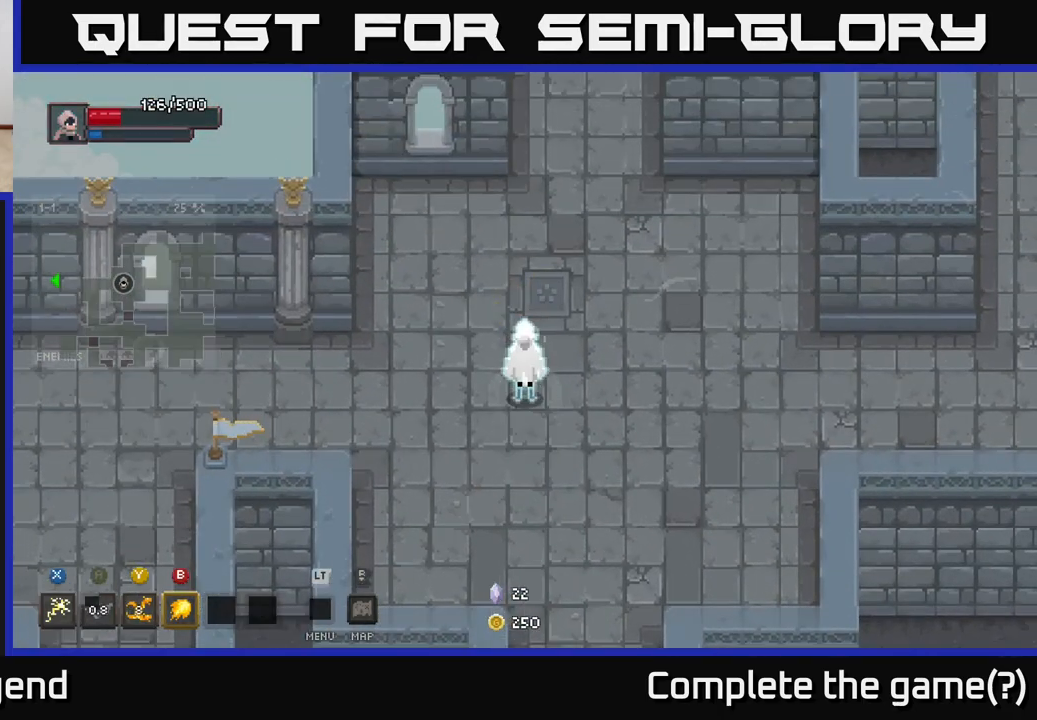
{"buttons": [], "left_stick": "center", "right_stick": "center", "events": []}
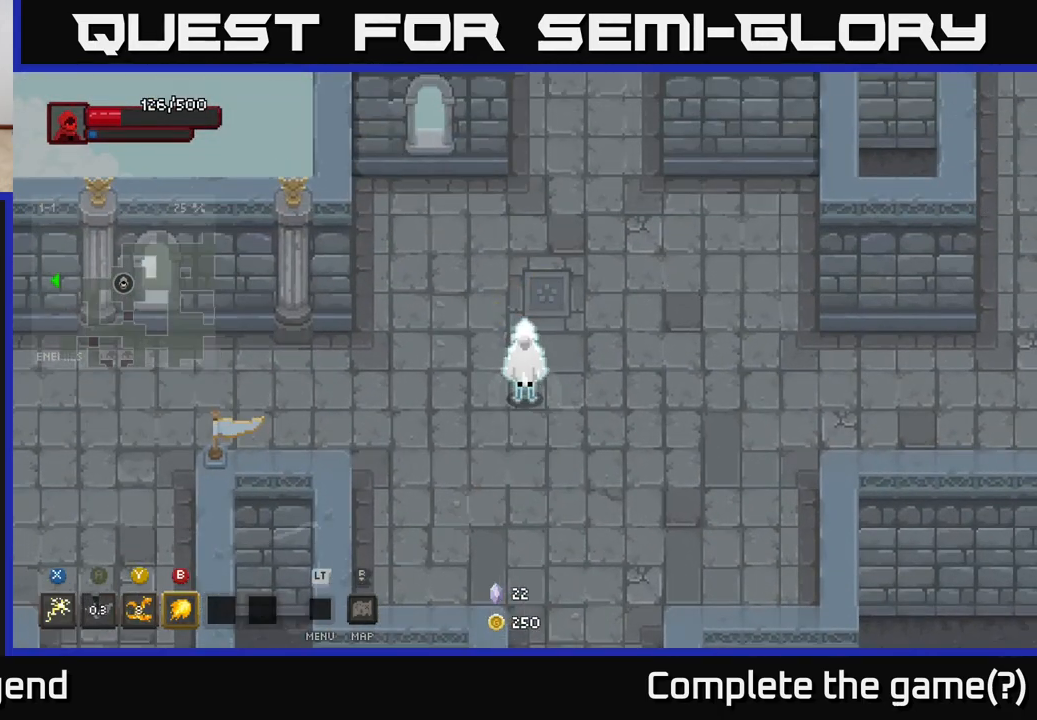
{"buttons": [], "left_stick": "left", "right_stick": "center", "events": [[150, "left_stick", "left"]]}
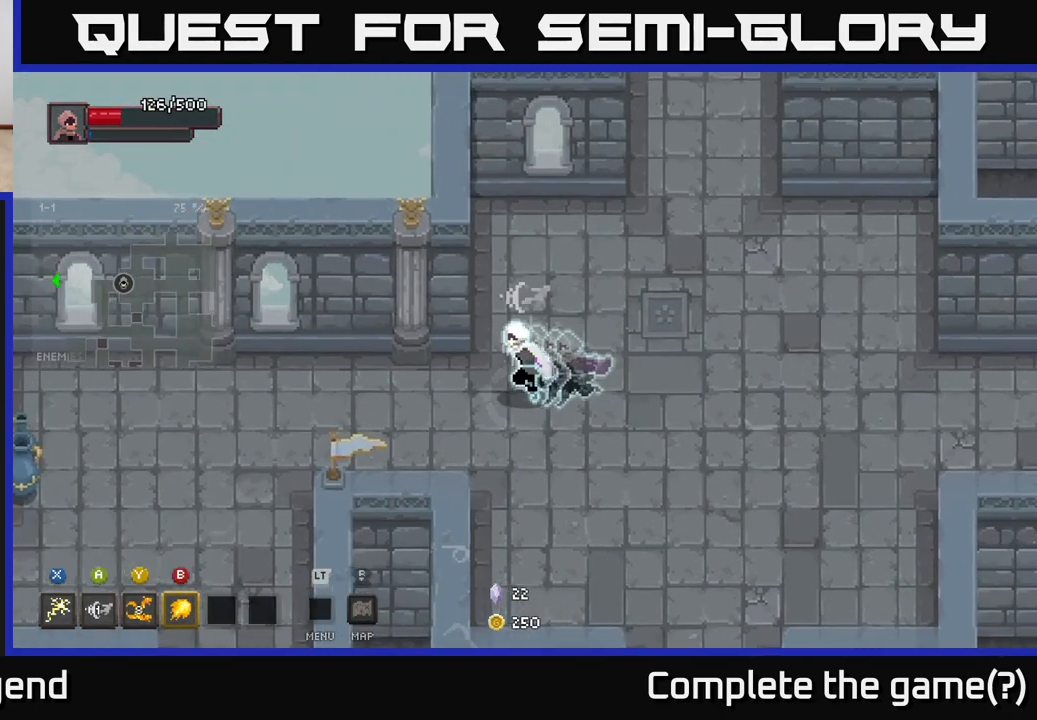
{"buttons": [], "left_stick": "center", "right_stick": "center", "events": [[433, "left_stick", "center"]]}
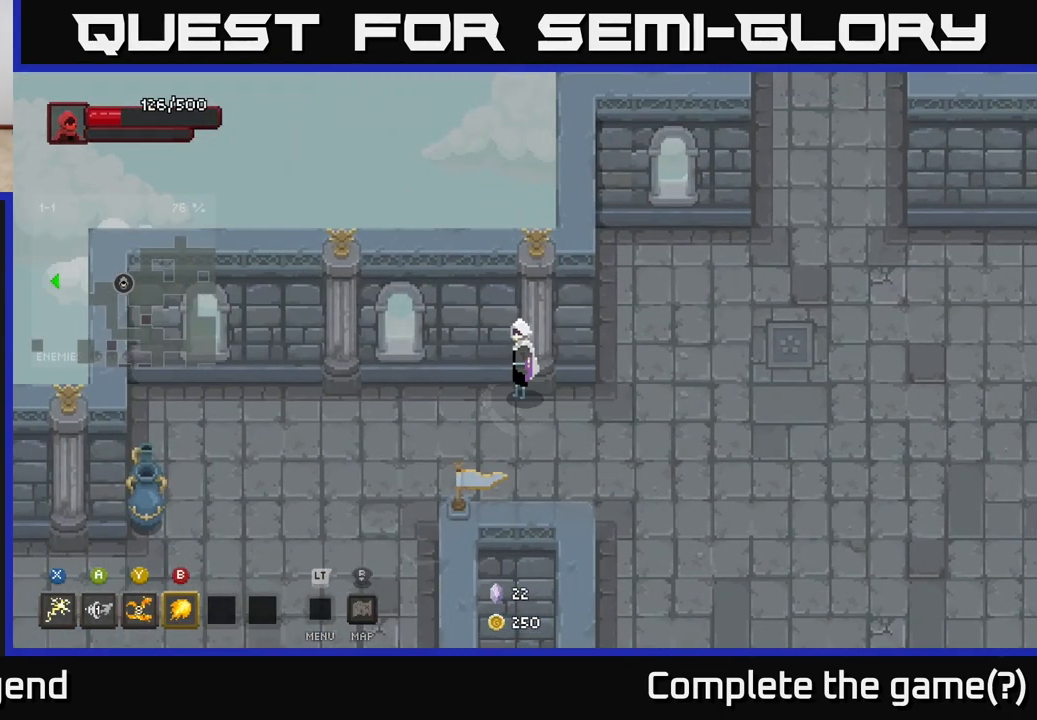
{"buttons": [], "left_stick": "center", "right_stick": "center", "events": []}
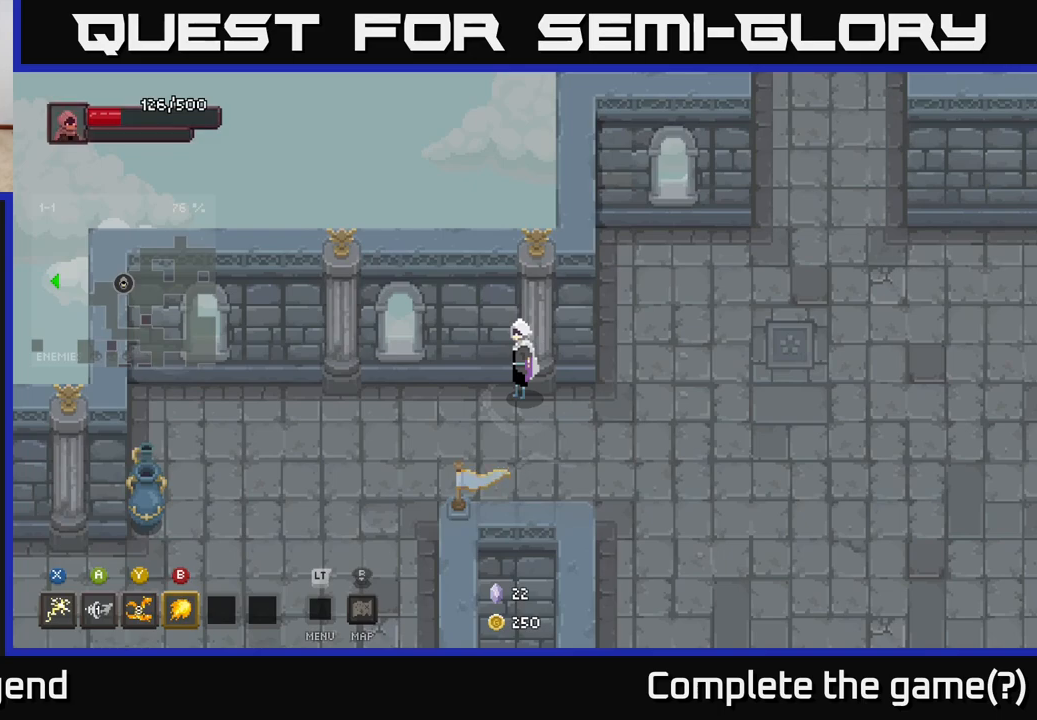
{"buttons": [], "left_stick": "center", "right_stick": "center", "events": []}
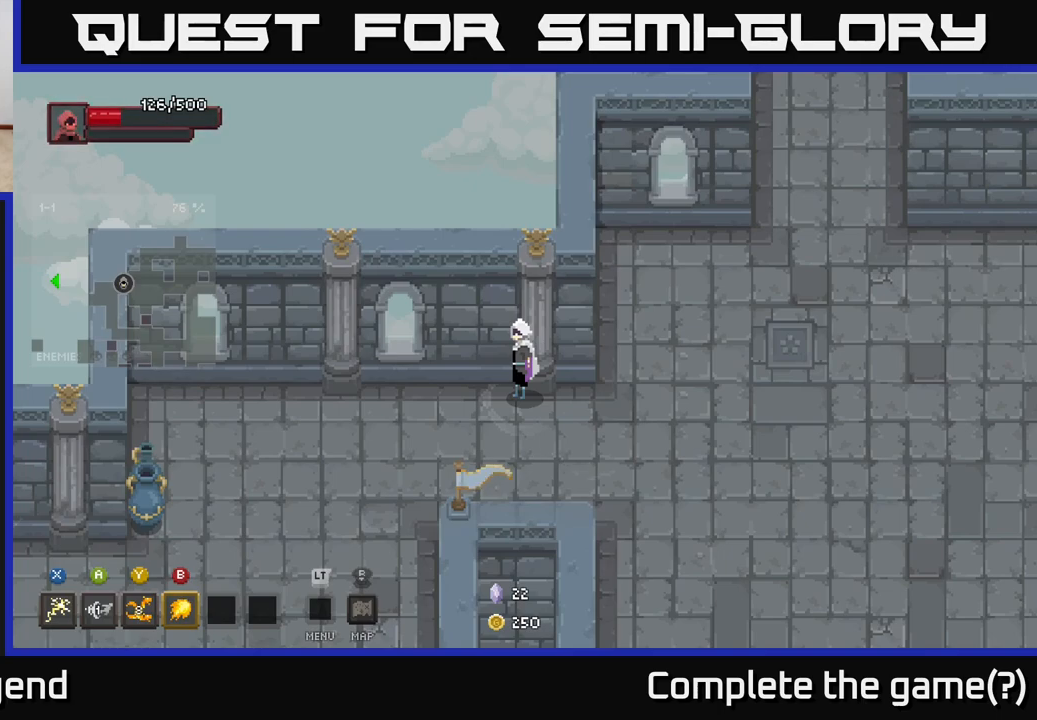
{"buttons": [], "left_stick": "center", "right_stick": "center", "events": []}
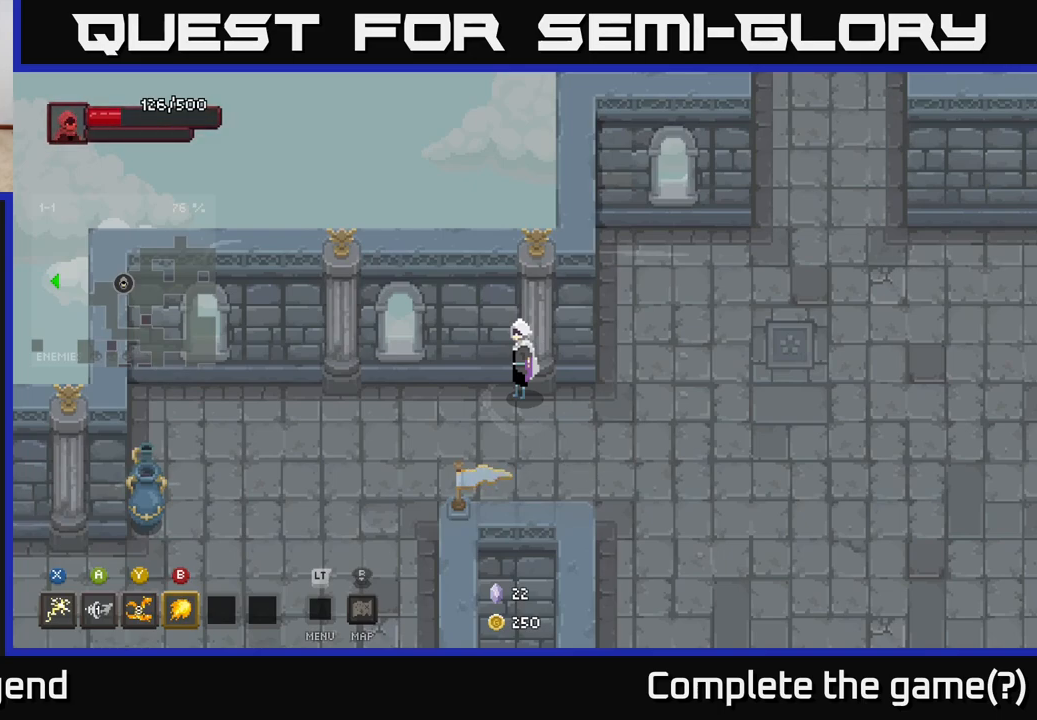
{"buttons": [], "left_stick": "center", "right_stick": "center", "events": [[167, "left_stick", "left"], [450, "left_stick", "center"]]}
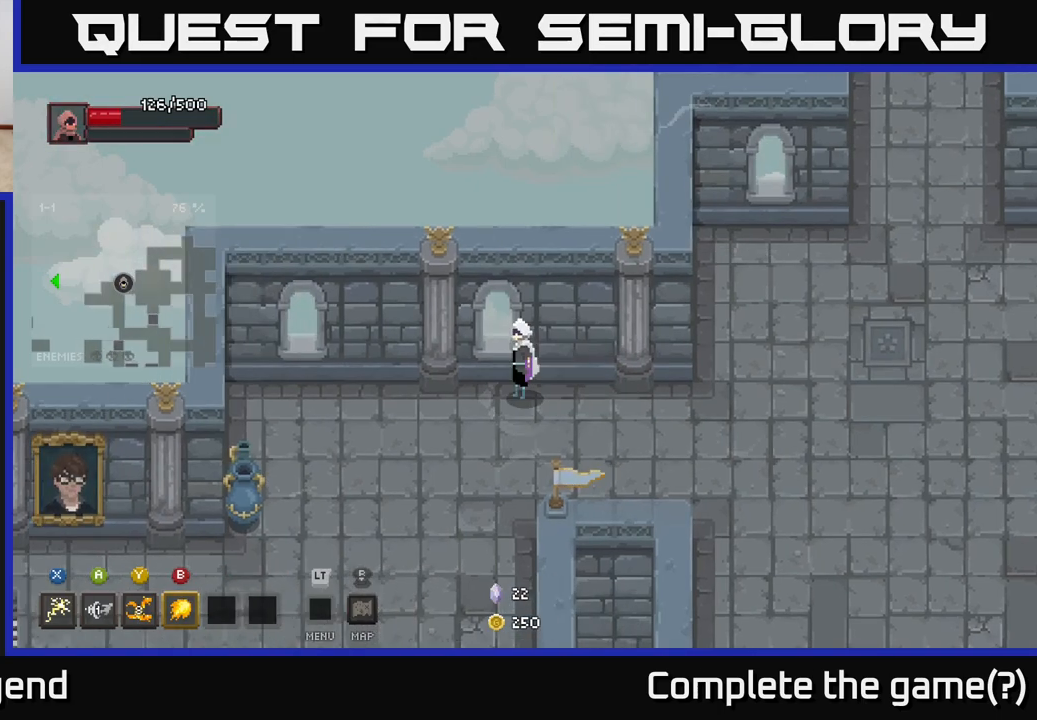
{"buttons": [], "left_stick": "center", "right_stick": "center", "events": []}
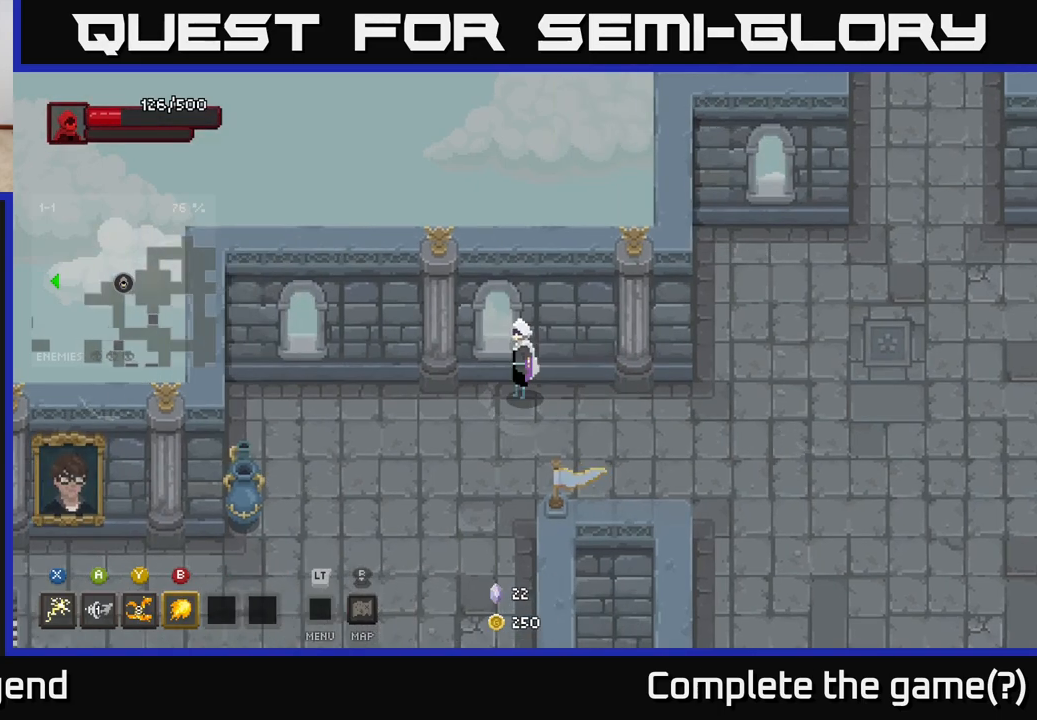
{"buttons": [], "left_stick": "center", "right_stick": "center", "events": []}
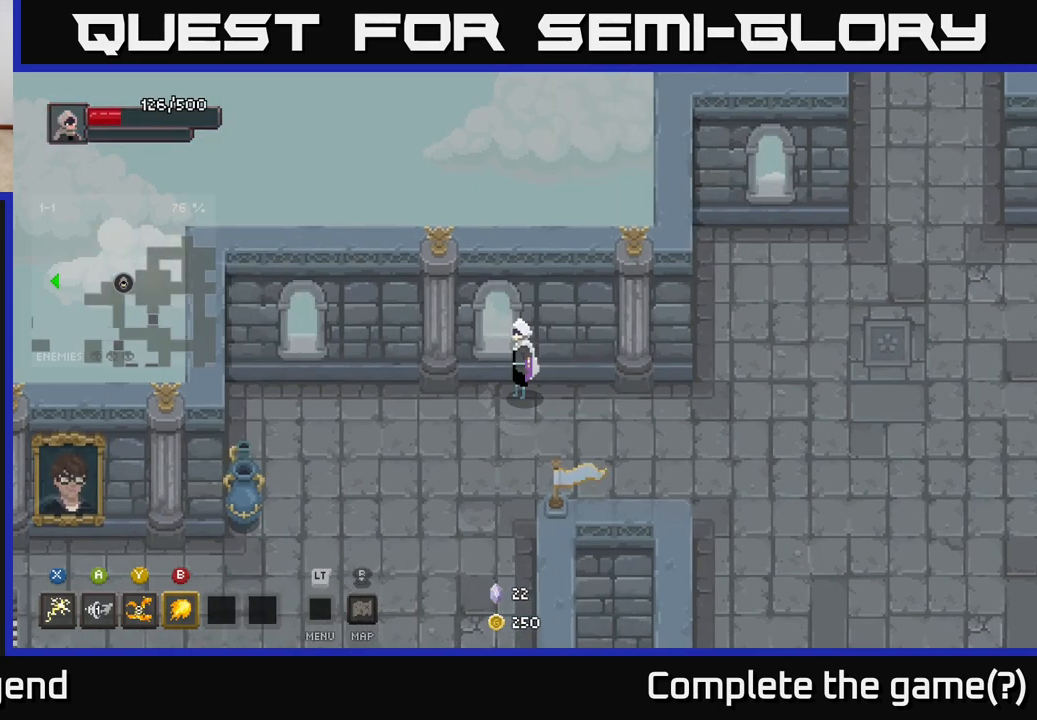
{"buttons": [], "left_stick": "center", "right_stick": "center", "events": []}
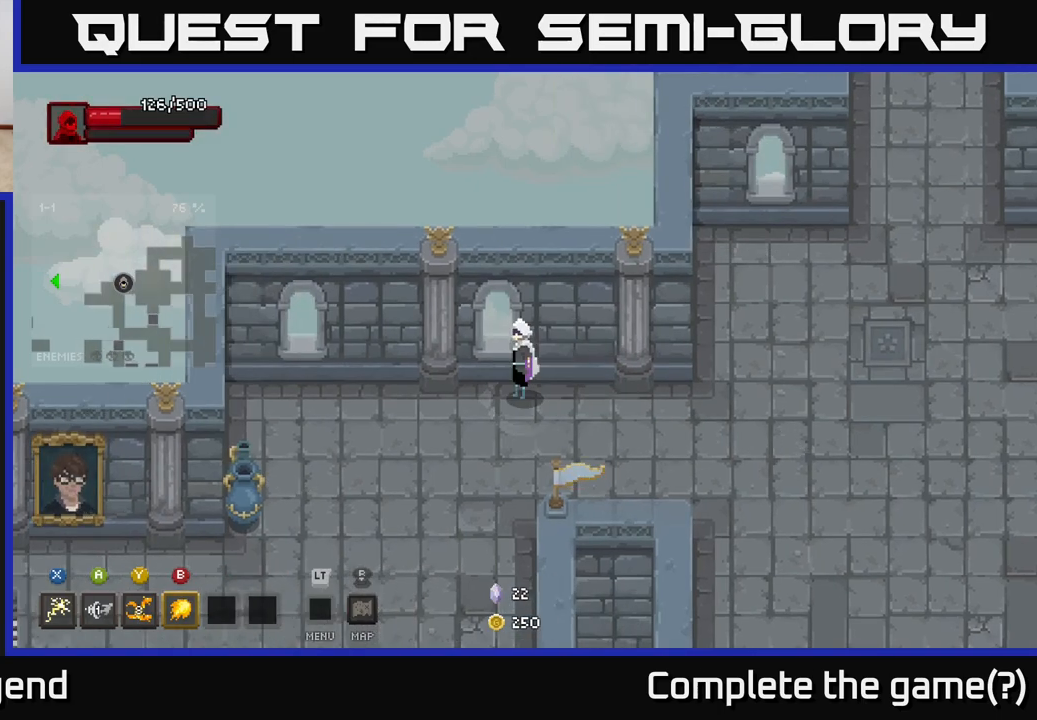
{"buttons": [], "left_stick": "center", "right_stick": "center", "events": []}
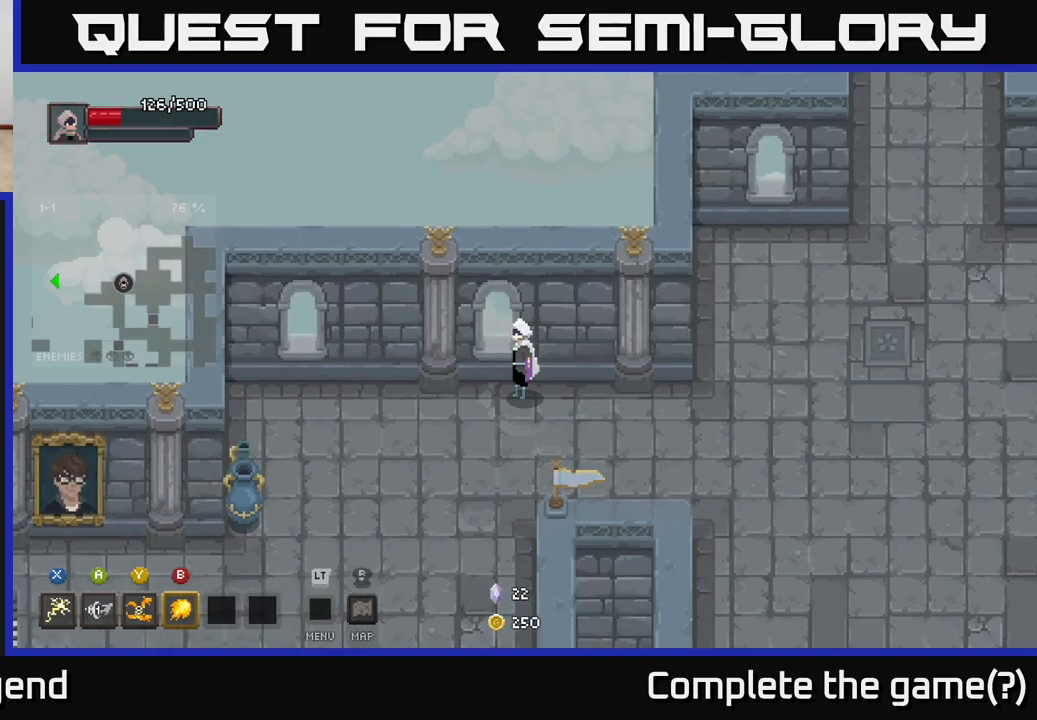
{"buttons": [], "left_stick": "center", "right_stick": "center", "events": []}
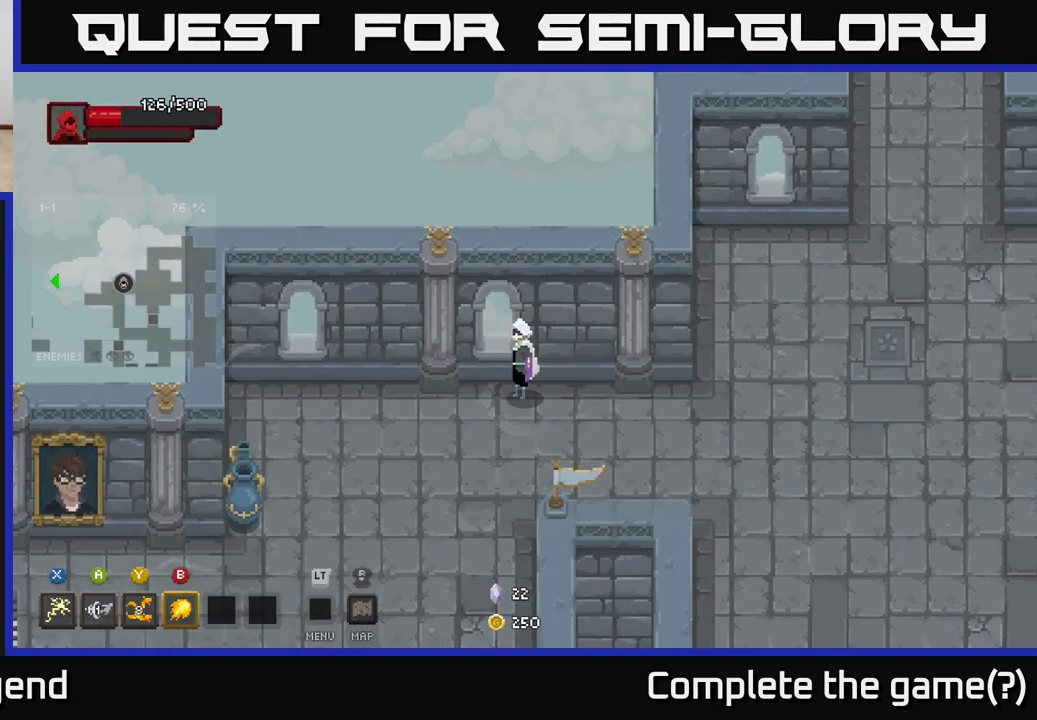
{"buttons": [], "left_stick": "center", "right_stick": "center", "events": []}
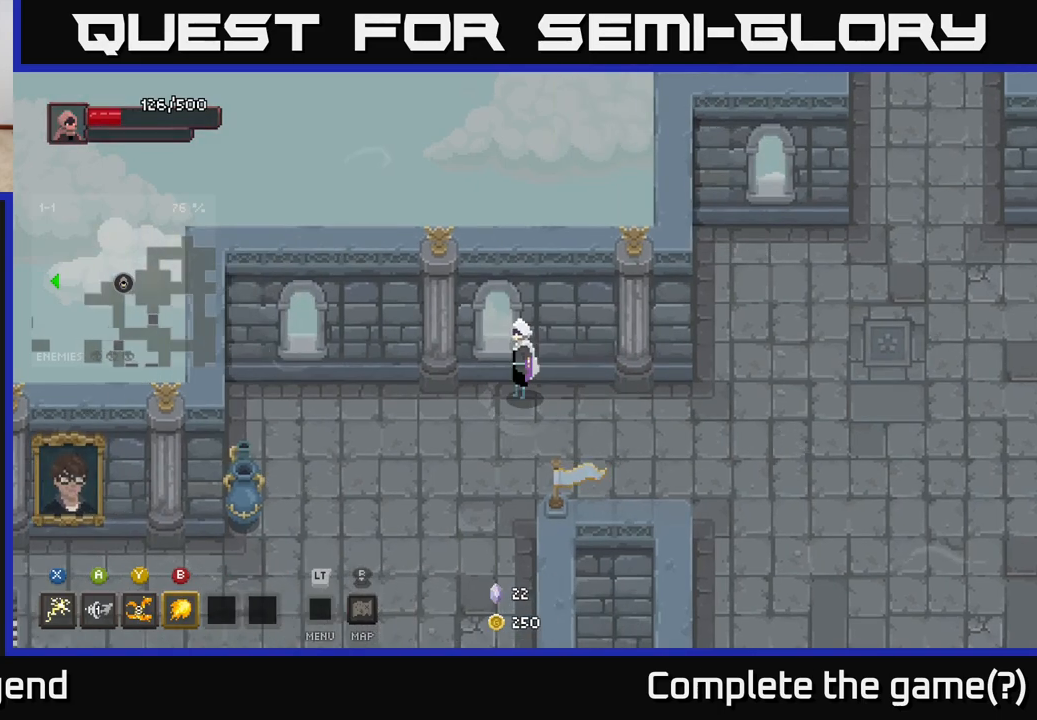
{"buttons": [], "left_stick": "down-left", "right_stick": "center", "events": [[133, "left_stick", "left"], [200, "left_stick", "down-left"]]}
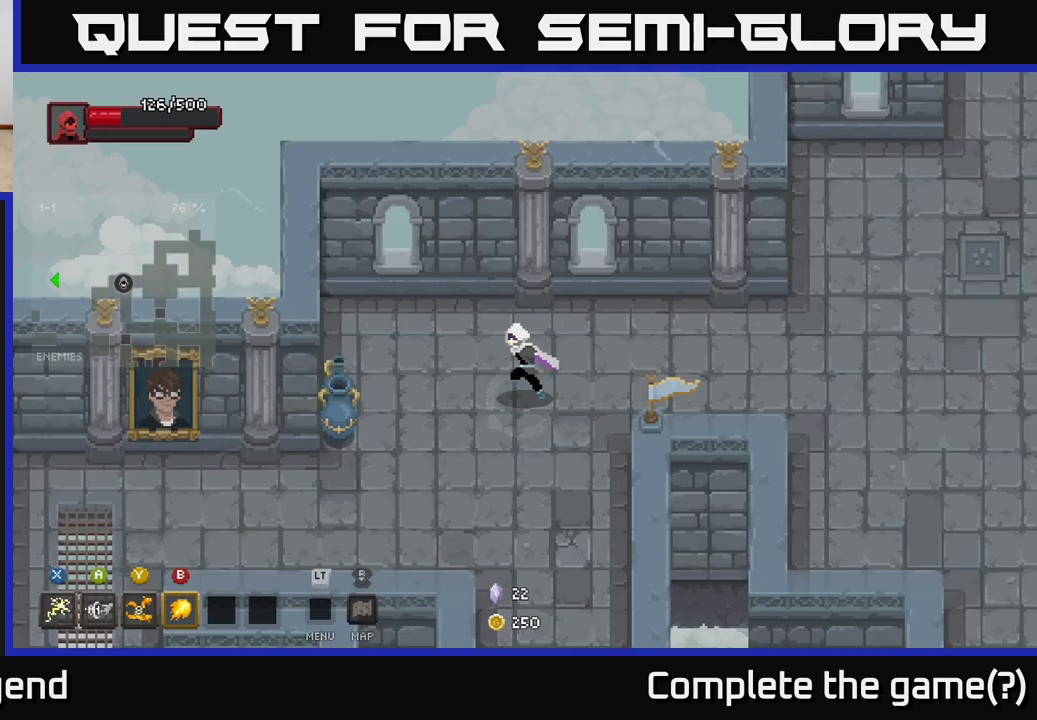
{"buttons": [], "left_stick": "left", "right_stick": "center", "events": [[67, "left_stick", "left"]]}
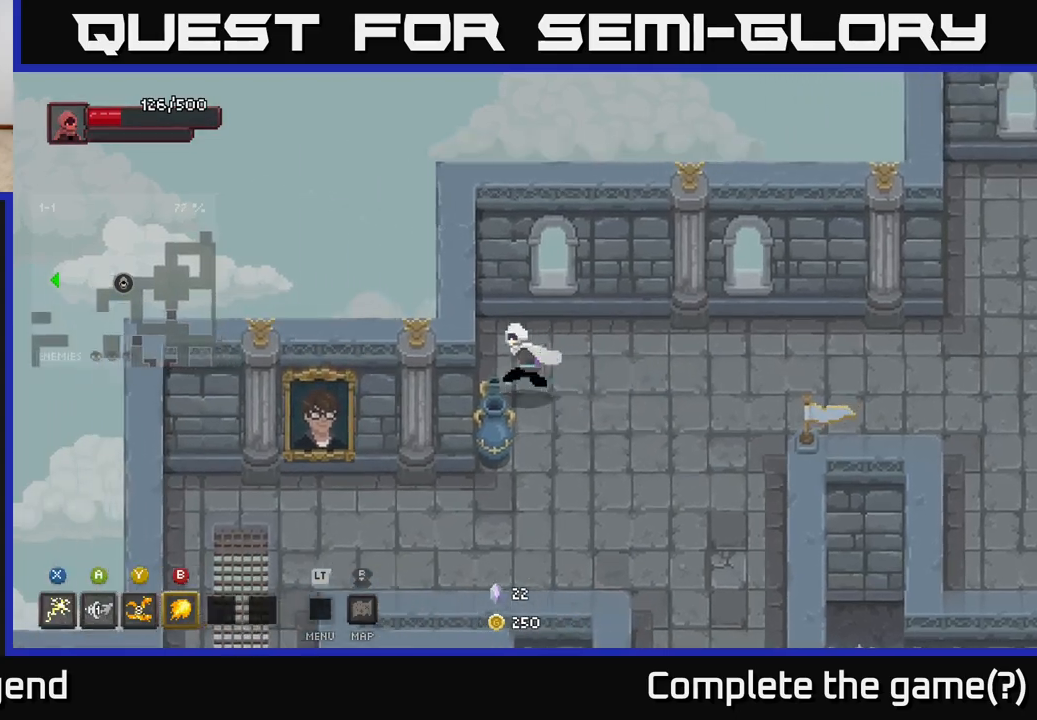
{"buttons": [], "left_stick": "down", "right_stick": "center", "events": [[67, "left_stick", "down-left"], [217, "left_stick", "down"]]}
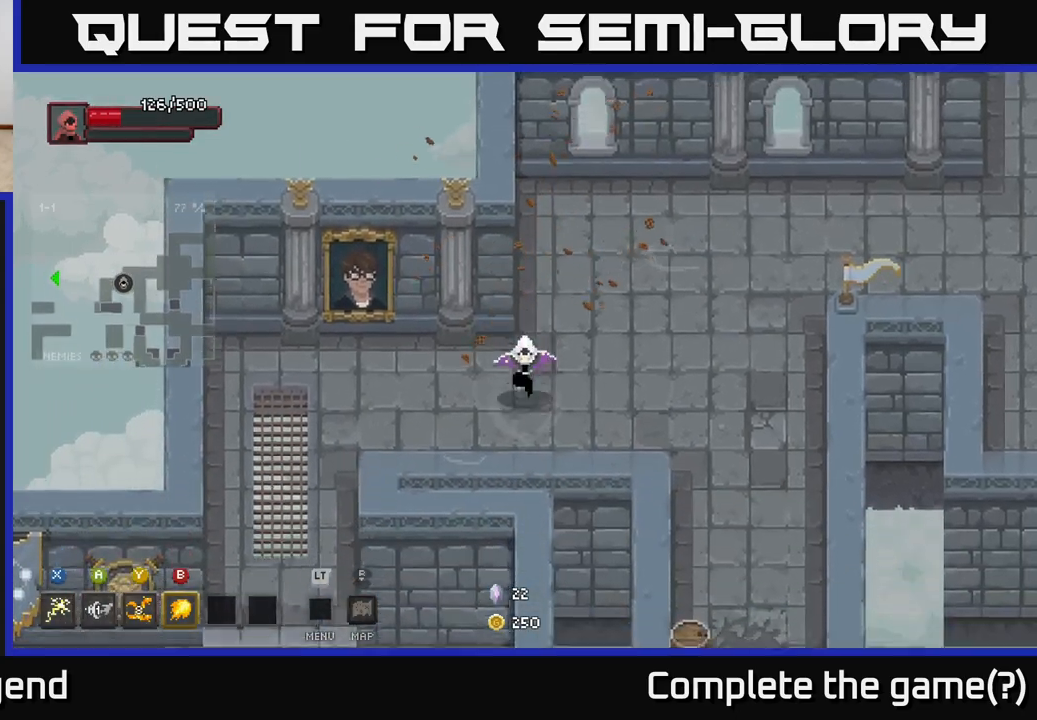
{"buttons": [], "left_stick": "center", "right_stick": "center", "events": [[150, "left_stick", "down-left"], [267, "left_stick", "left"], [433, "left_stick", "center"]]}
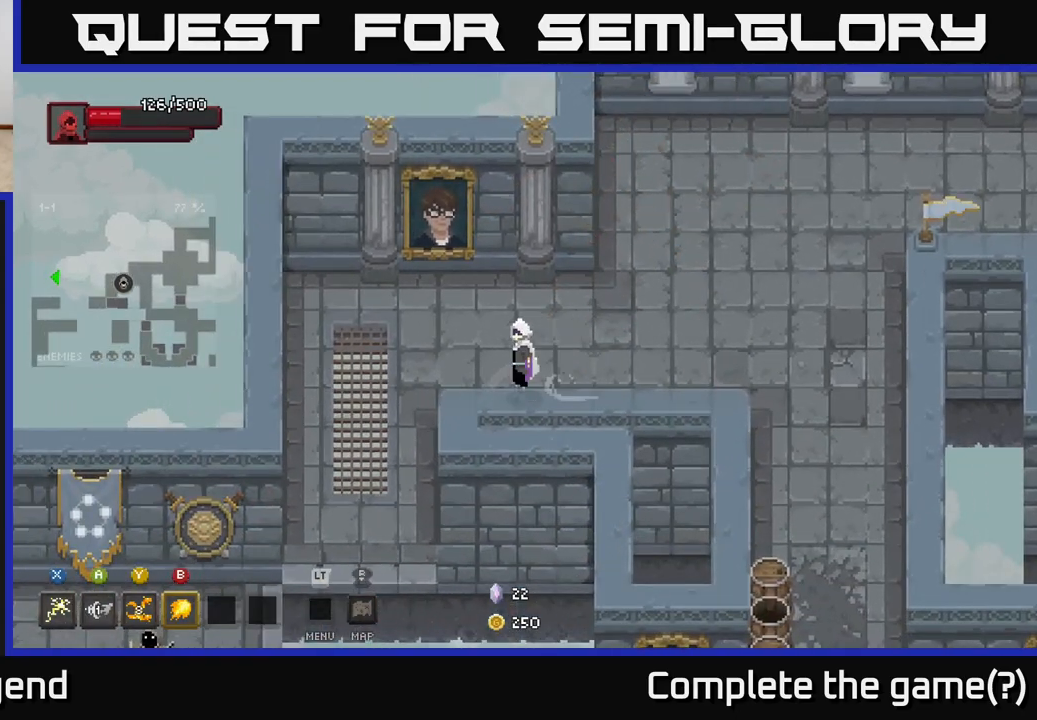
{"buttons": [], "left_stick": "right", "right_stick": "center", "events": [[300, "left_stick", "right"]]}
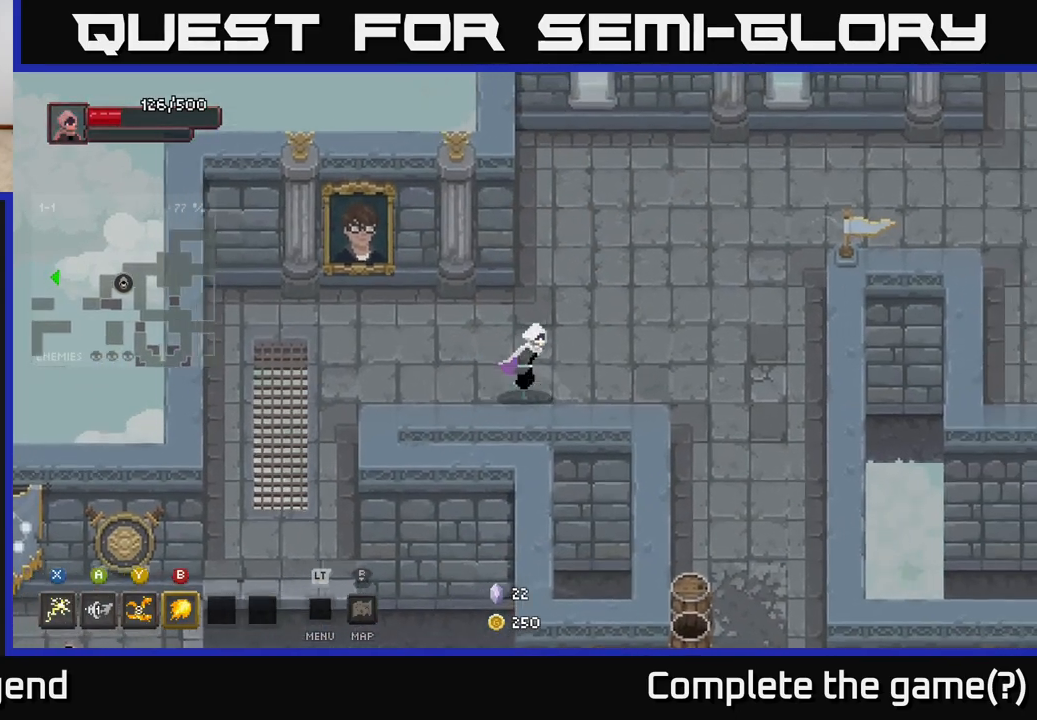
{"buttons": [], "left_stick": "down-right", "right_stick": "center", "events": [[300, "left_stick", "down-right"]]}
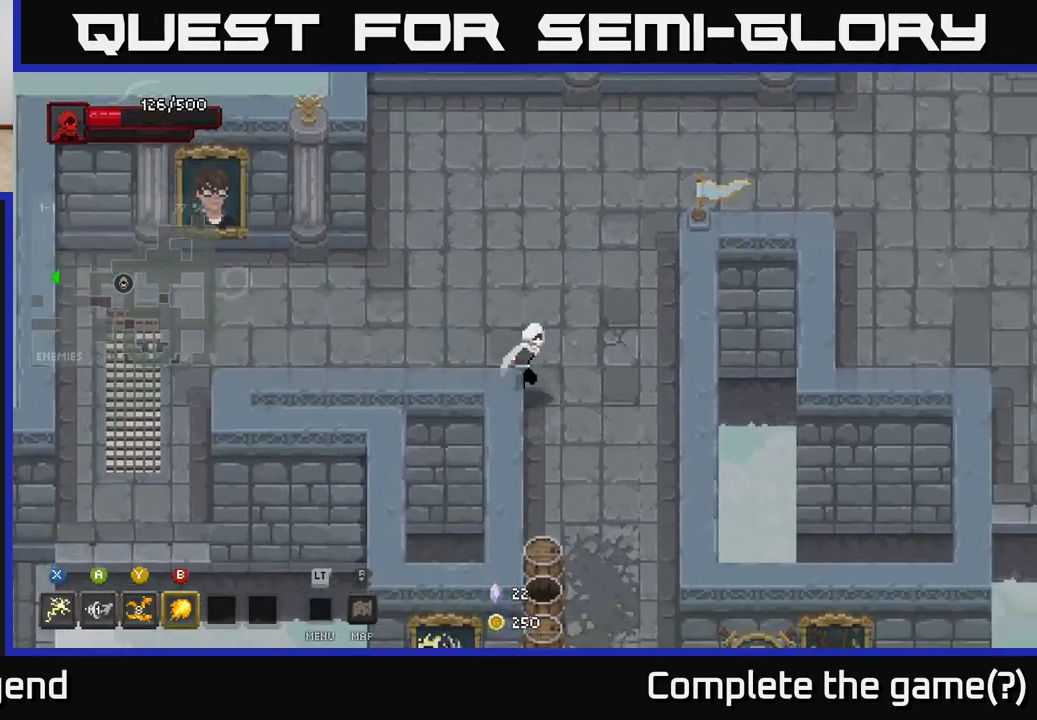
{"buttons": [], "left_stick": "down", "right_stick": "center", "events": [[317, "left_stick", "down"]]}
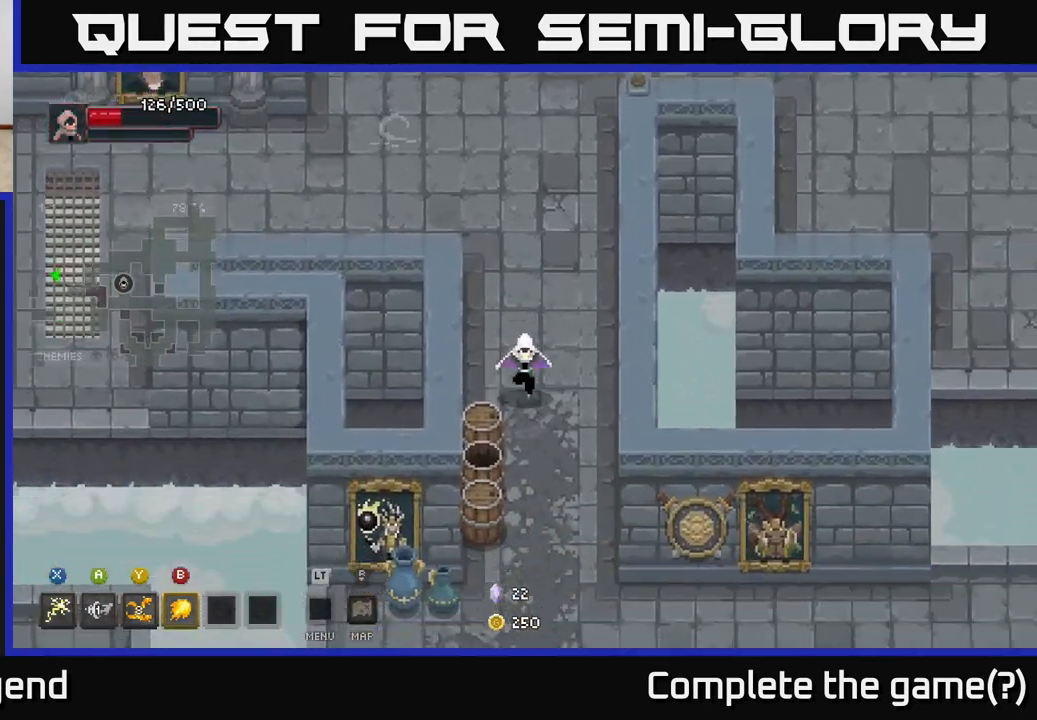
{"buttons": [], "left_stick": "down", "right_stick": "center", "events": [[17, "left_stick", "down-left"], [250, "left_stick", "down"]]}
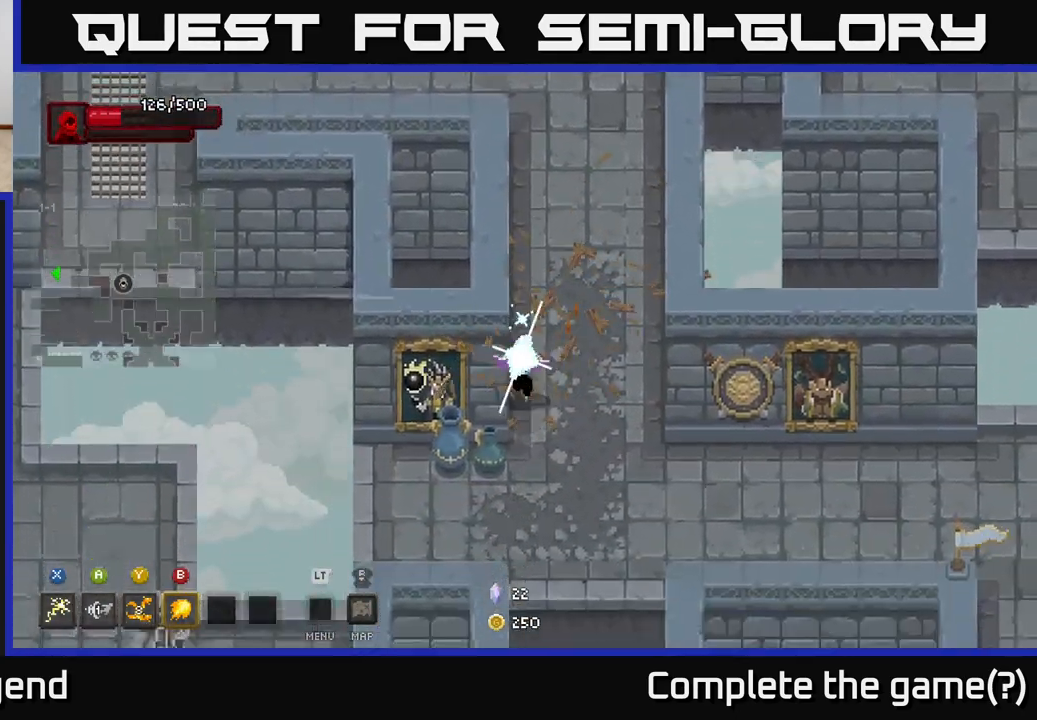
{"buttons": [], "left_stick": "center", "right_stick": "center", "events": [[183, "left_stick", "down-left"], [367, "left_stick", "up-left"], [483, "left_stick", "center"]]}
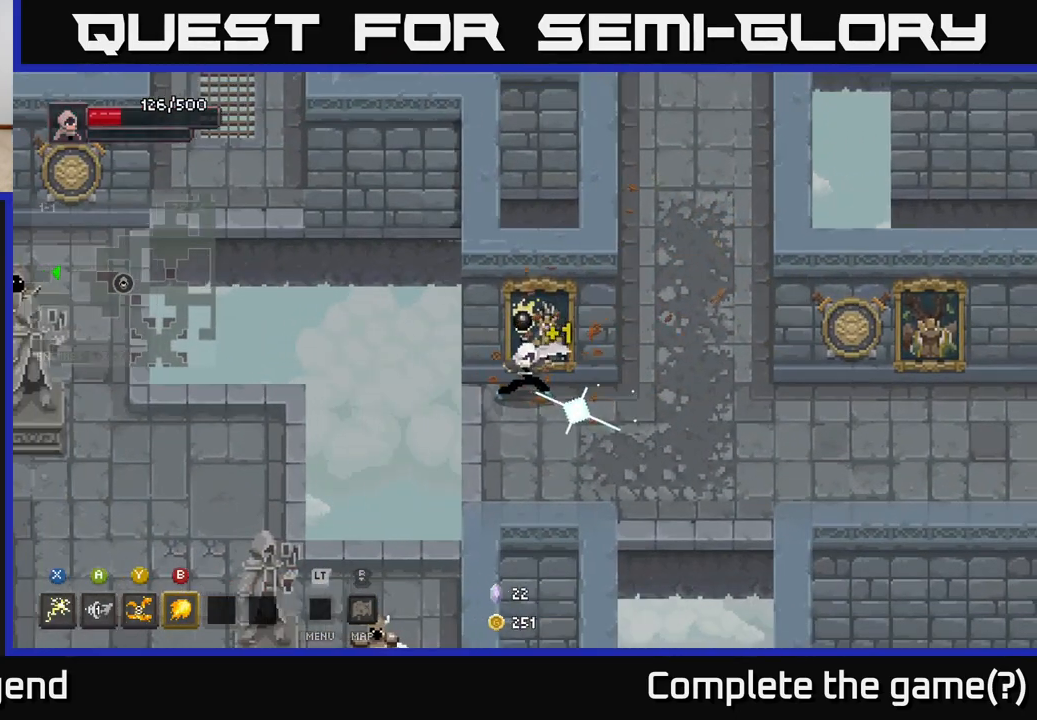
{"buttons": ["A"], "left_stick": "down-left", "right_stick": "center", "events": [[117, "left_stick", "down"], [300, "left_stick", "down-left"], [383, "A", "down"]]}